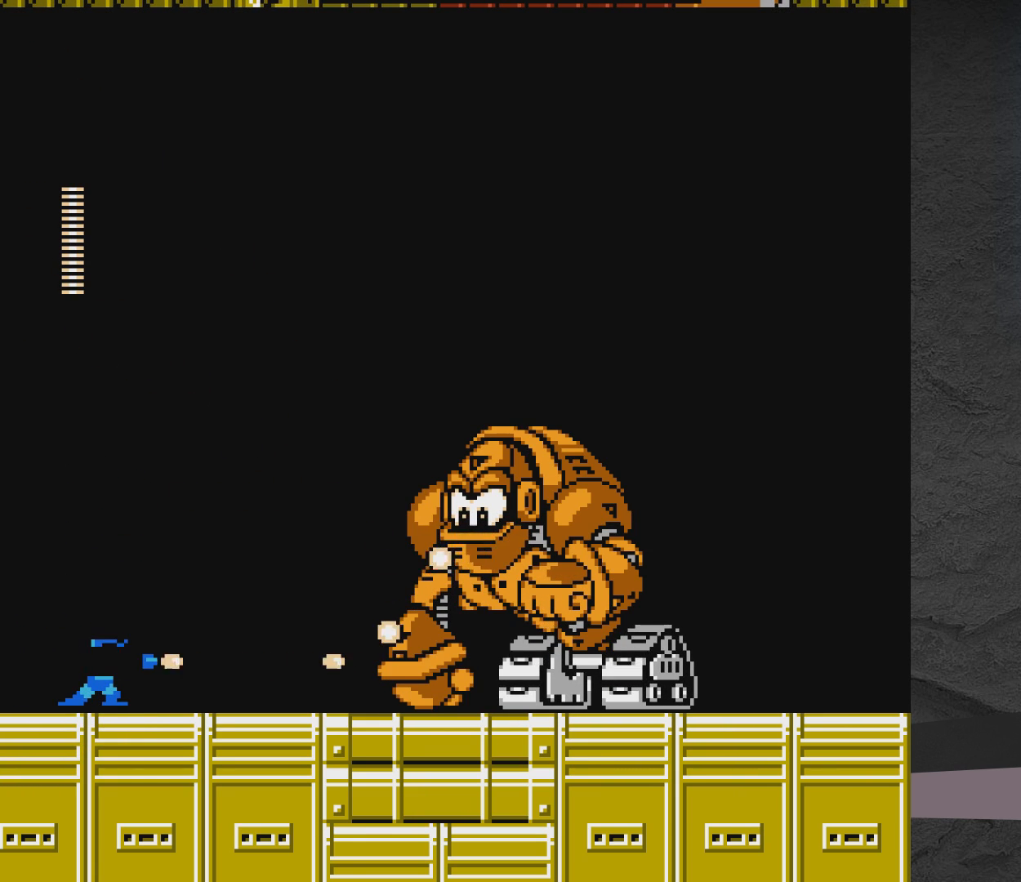
Gameplay with a controller (Xbox layout); each line is a JSON object with the inputs held at the frame after it. "events" lists button and stick changes between this image and that frame as [ms after this image, input, new state], when the widget could be followed in between. Not read: L2 R2 left_stick right_stick.
{"buttons": ["A", "X"], "events": [[17, "X", "down"], [67, "X", "up"], [167, "X", "down"], [217, "X", "up"], [317, "X", "down"], [367, "A", "down"]]}
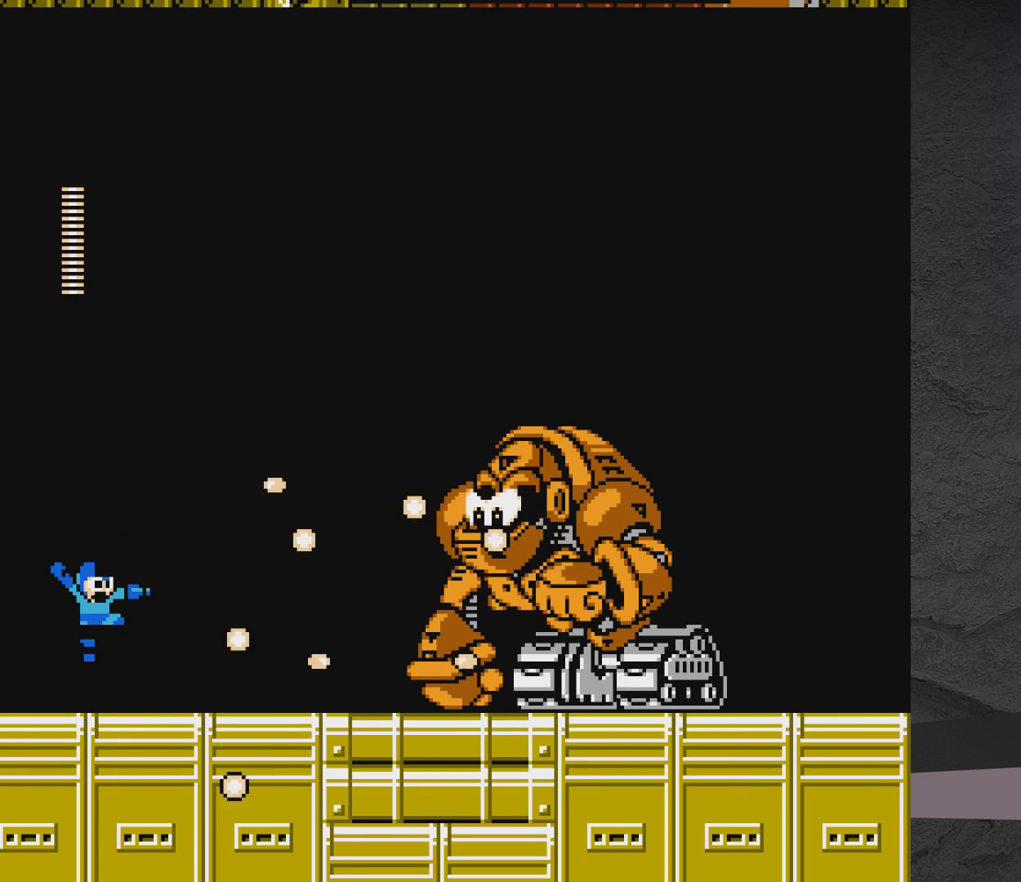
{"buttons": ["DPAD_RIGHT"], "events": [[17, "X", "up"], [67, "A", "up"], [267, "DPAD_RIGHT", "down"], [317, "X", "down"], [367, "A", "down"], [417, "X", "up"], [467, "A", "up"]]}
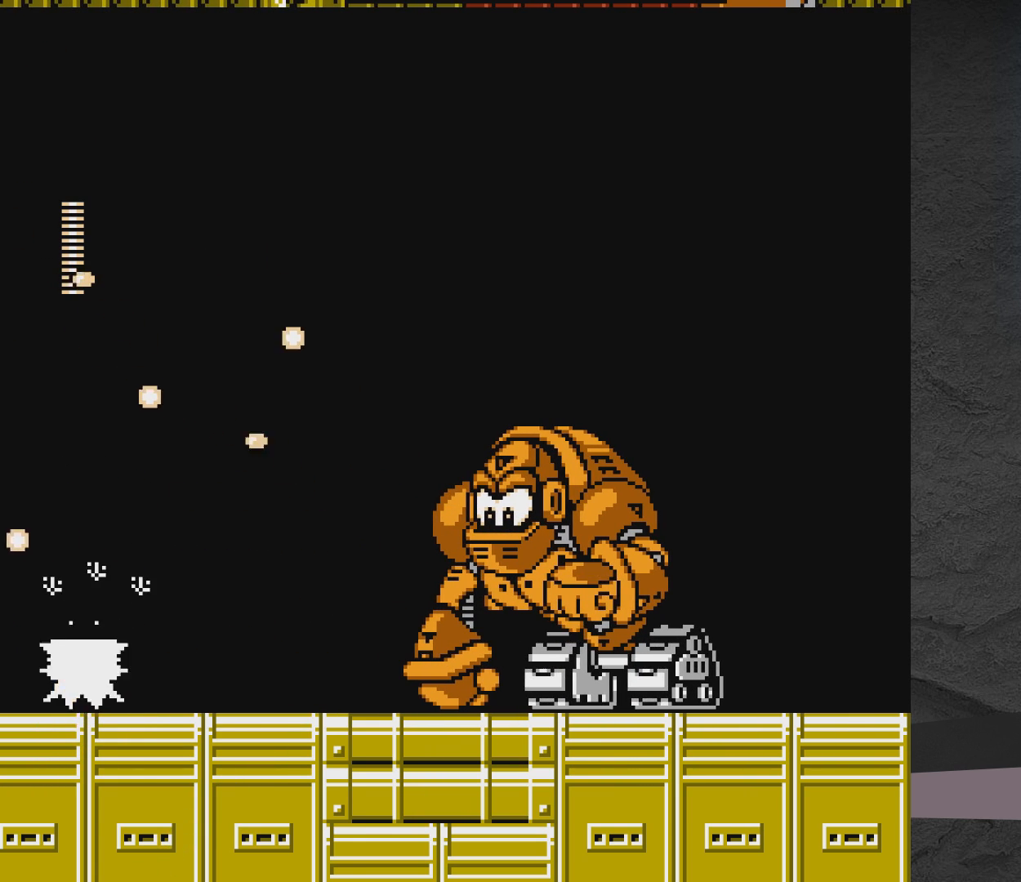
{"buttons": [], "events": [[17, "DPAD_RIGHT", "up"], [17, "X", "down"], [67, "A", "down"], [117, "A", "up"], [117, "X", "up"], [217, "DPAD_RIGHT", "down"], [267, "X", "down"], [317, "X", "up"], [367, "X", "down"], [417, "DPAD_RIGHT", "up"], [433, "X", "up"]]}
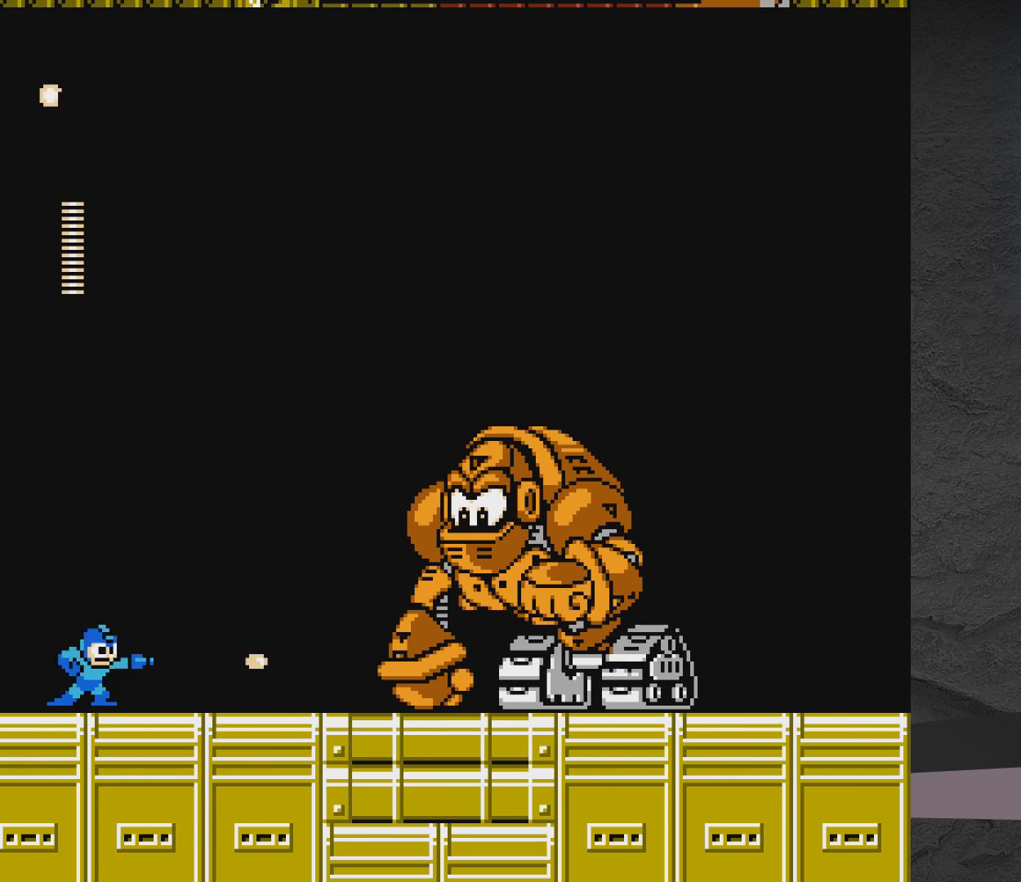
{"buttons": [], "events": [[83, "X", "down"], [133, "X", "up"], [233, "X", "down"], [283, "X", "up"], [383, "X", "down"], [433, "X", "up"]]}
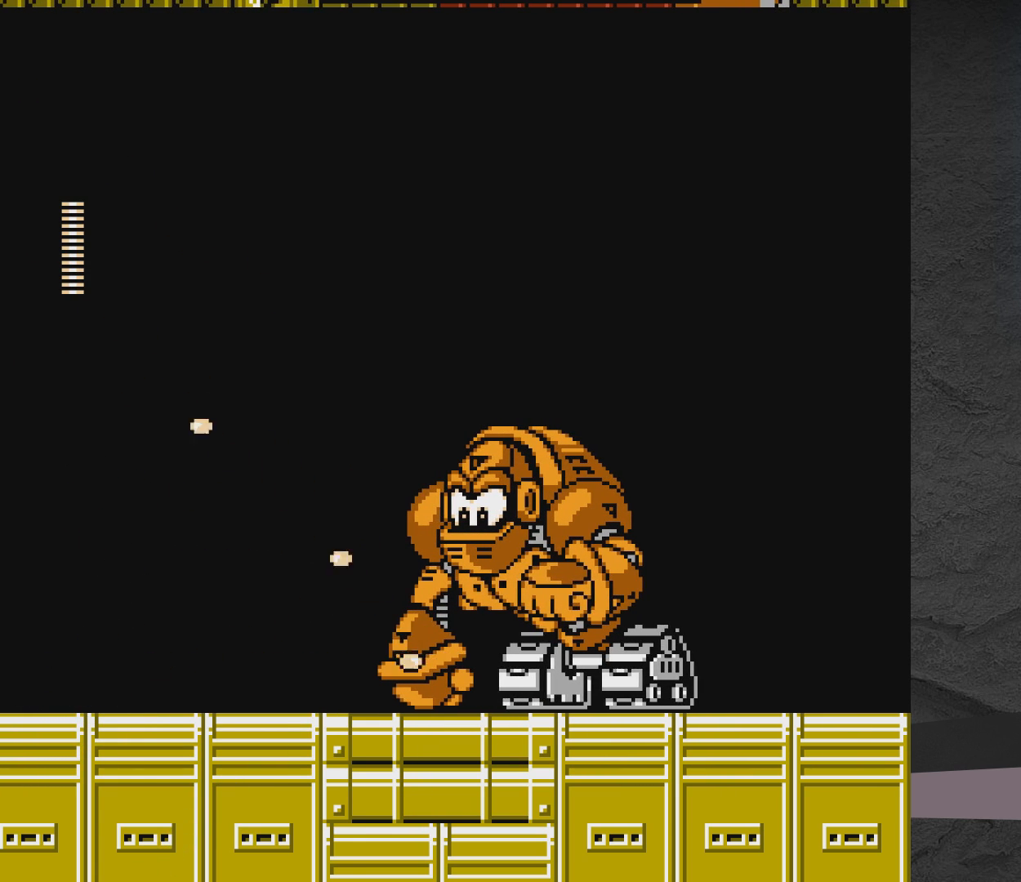
{"buttons": ["X"], "events": [[33, "X", "down"], [83, "X", "up"], [183, "X", "down"], [233, "X", "up"], [333, "X", "down"], [383, "X", "up"], [483, "X", "down"]]}
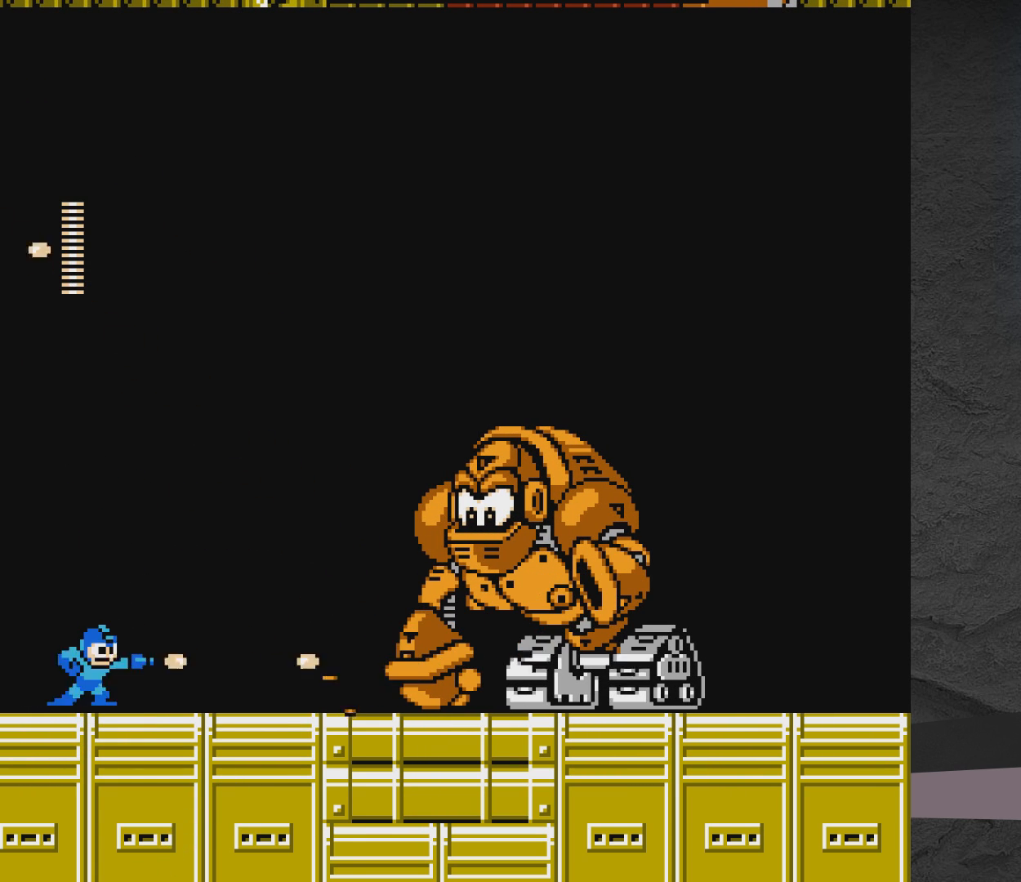
{"buttons": [], "events": [[33, "X", "up"], [133, "X", "down"], [233, "X", "up"], [283, "X", "down"], [333, "A", "down"], [483, "X", "up"], [500, "A", "up"]]}
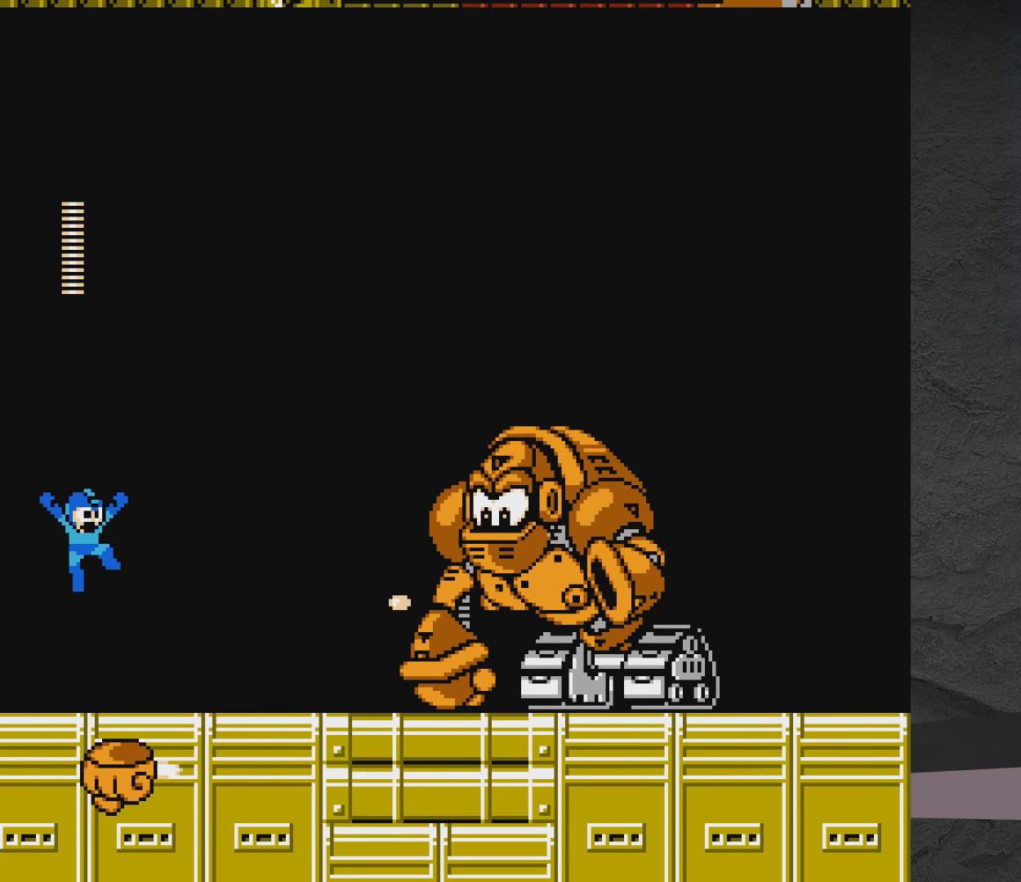
{"buttons": ["X"], "events": [[333, "X", "down"], [383, "X", "up"], [483, "X", "down"]]}
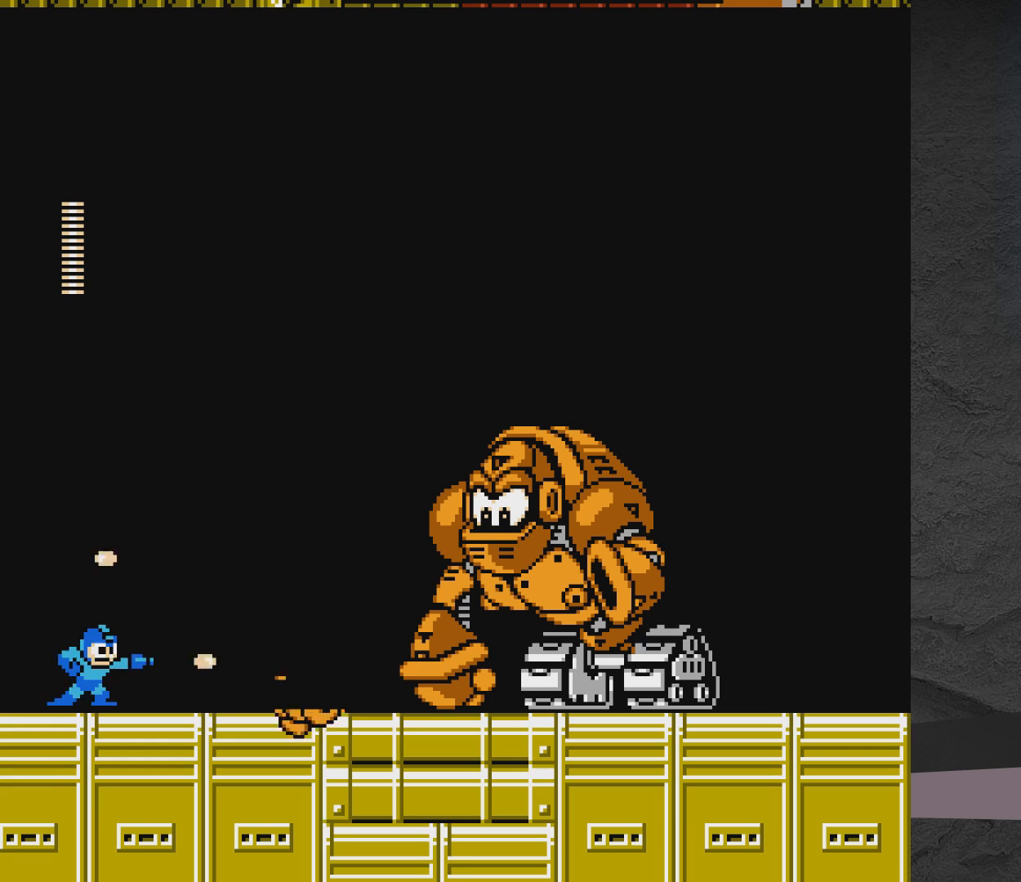
{"buttons": [], "events": [[33, "X", "up"], [133, "X", "down"], [183, "X", "up"], [283, "X", "down"], [333, "X", "up"], [433, "X", "down"], [483, "X", "up"]]}
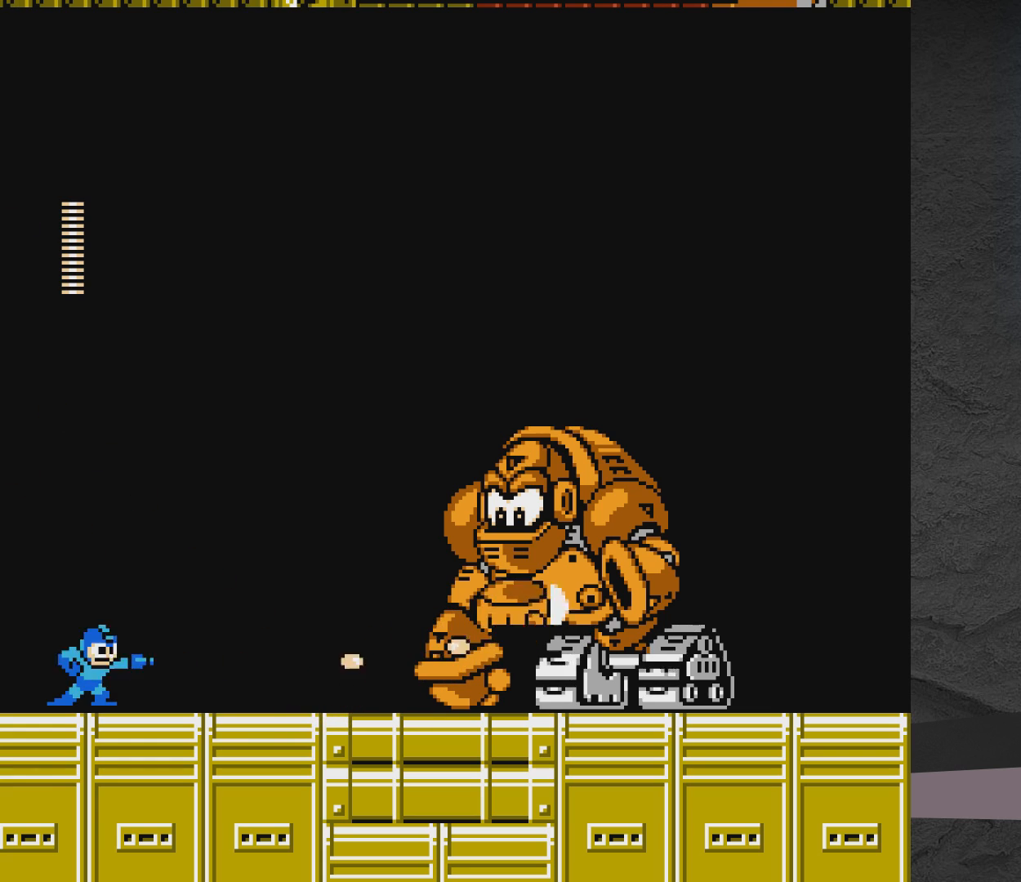
{"buttons": [], "events": [[83, "X", "down"], [133, "X", "up"], [233, "X", "down"], [333, "X", "up"], [383, "X", "down"], [483, "X", "up"]]}
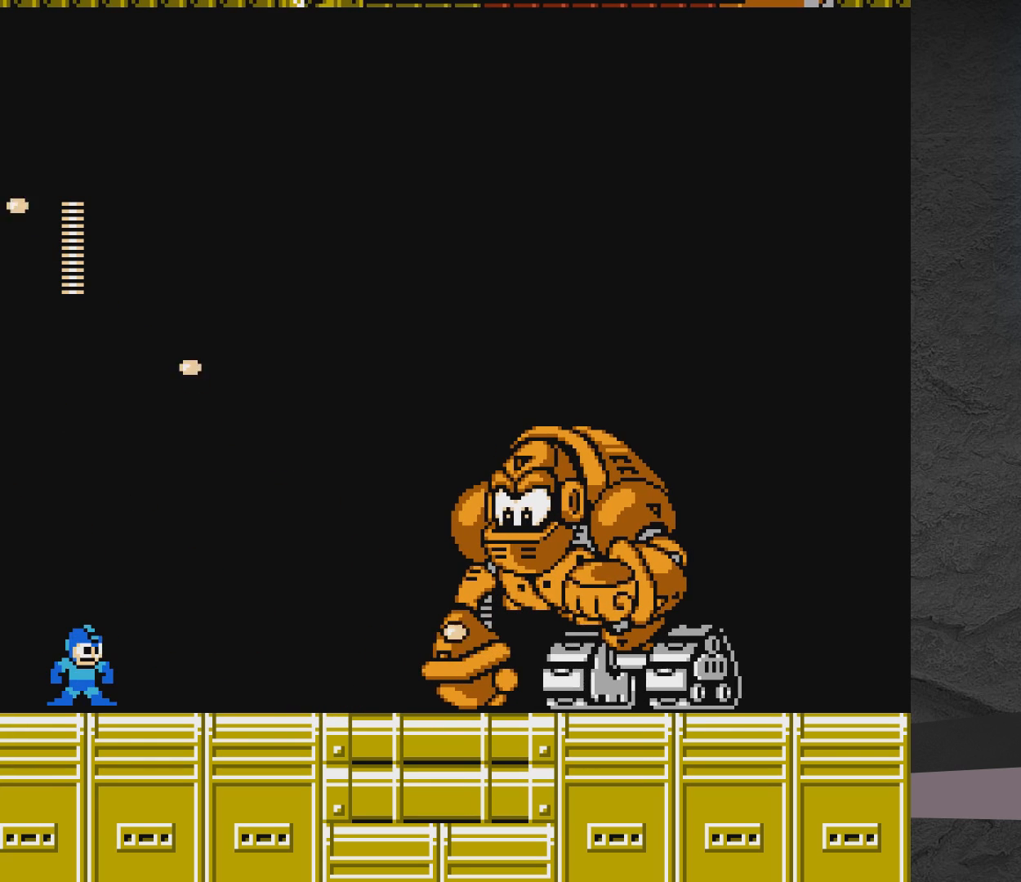
{"buttons": [], "events": [[33, "X", "down"], [100, "X", "up"], [183, "X", "down"], [283, "X", "up"], [333, "X", "down"], [433, "X", "up"]]}
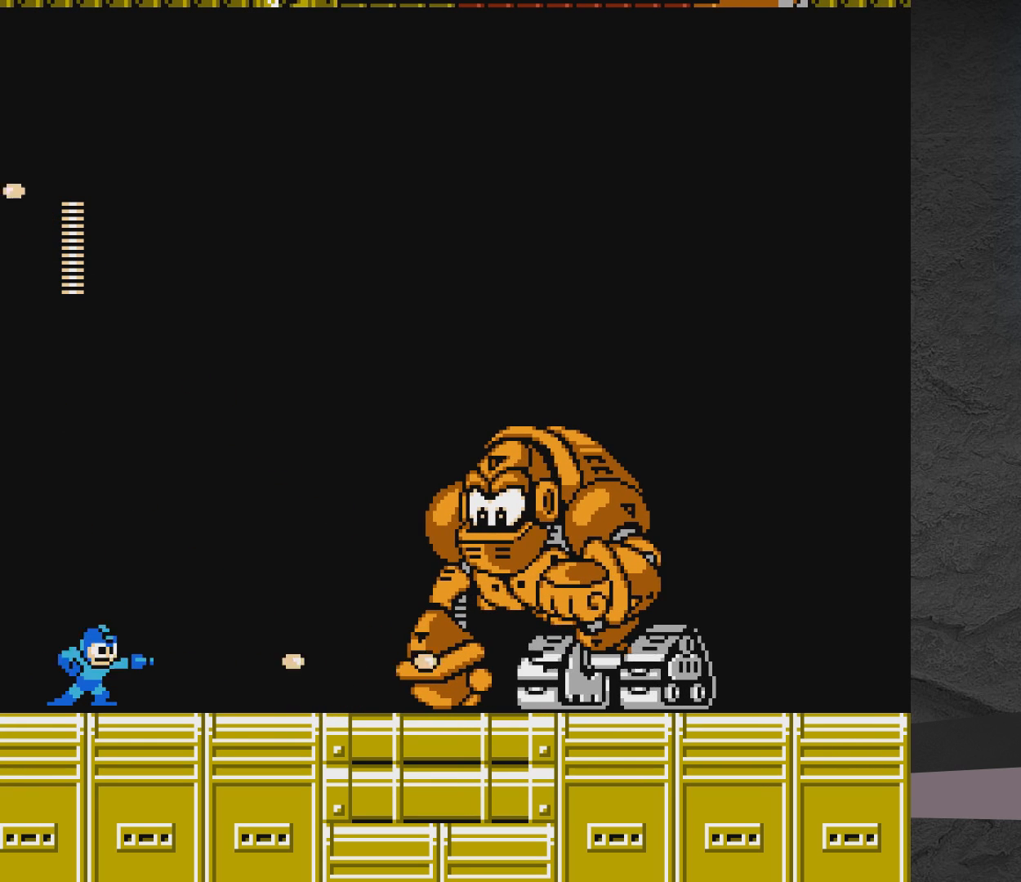
{"buttons": ["X"], "events": [[133, "X", "down"], [233, "X", "up"], [333, "X", "down"]]}
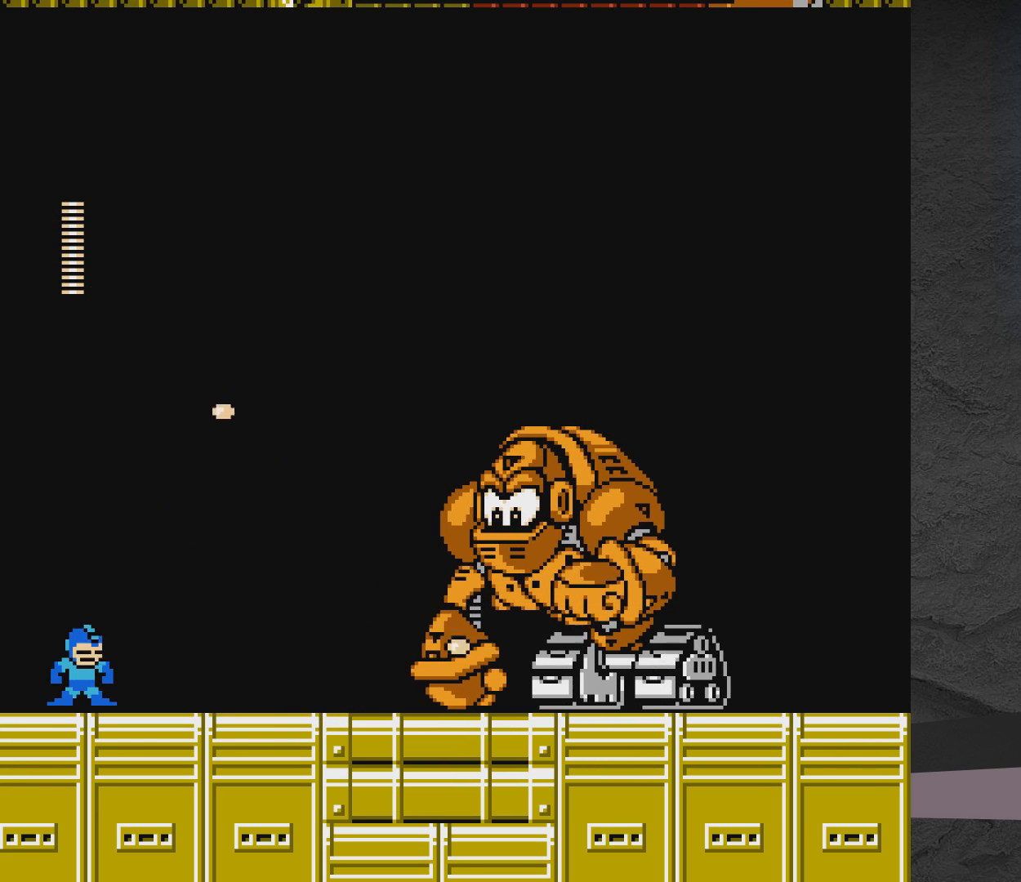
{"buttons": [], "events": [[33, "X", "up"], [183, "X", "down"], [450, "X", "up"]]}
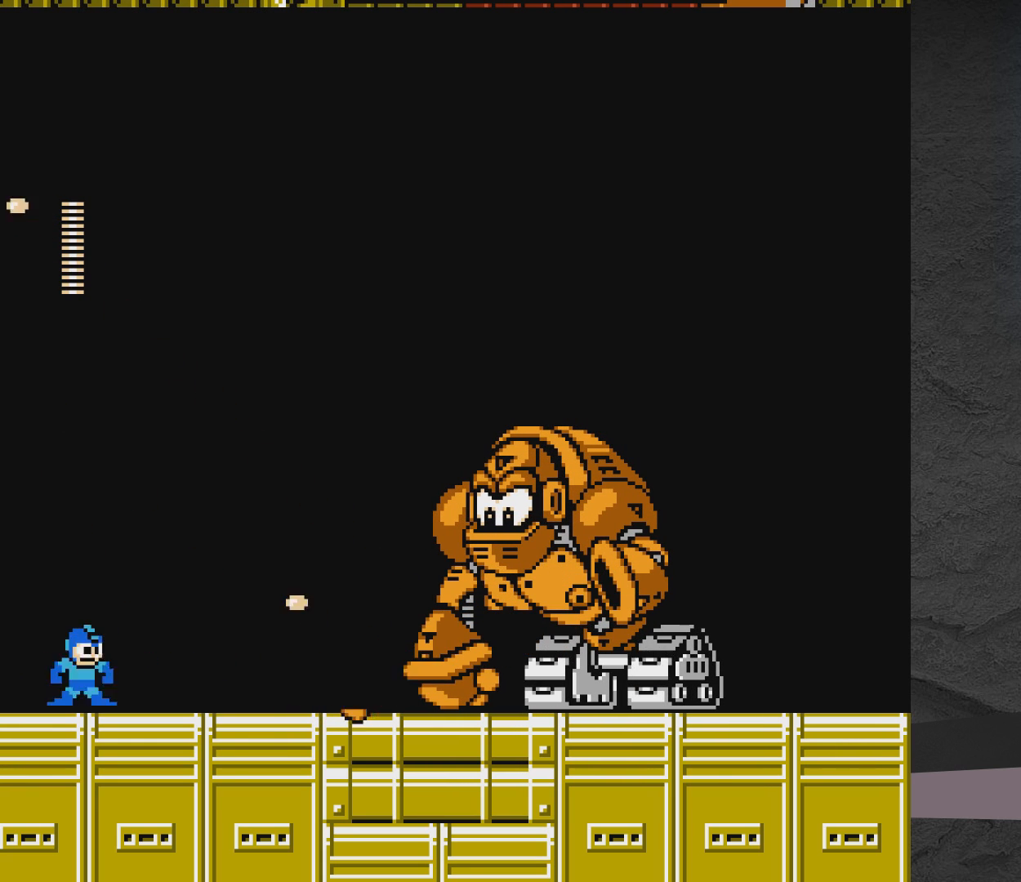
{"buttons": ["A", "X"], "events": [[100, "X", "down"], [250, "A", "down"]]}
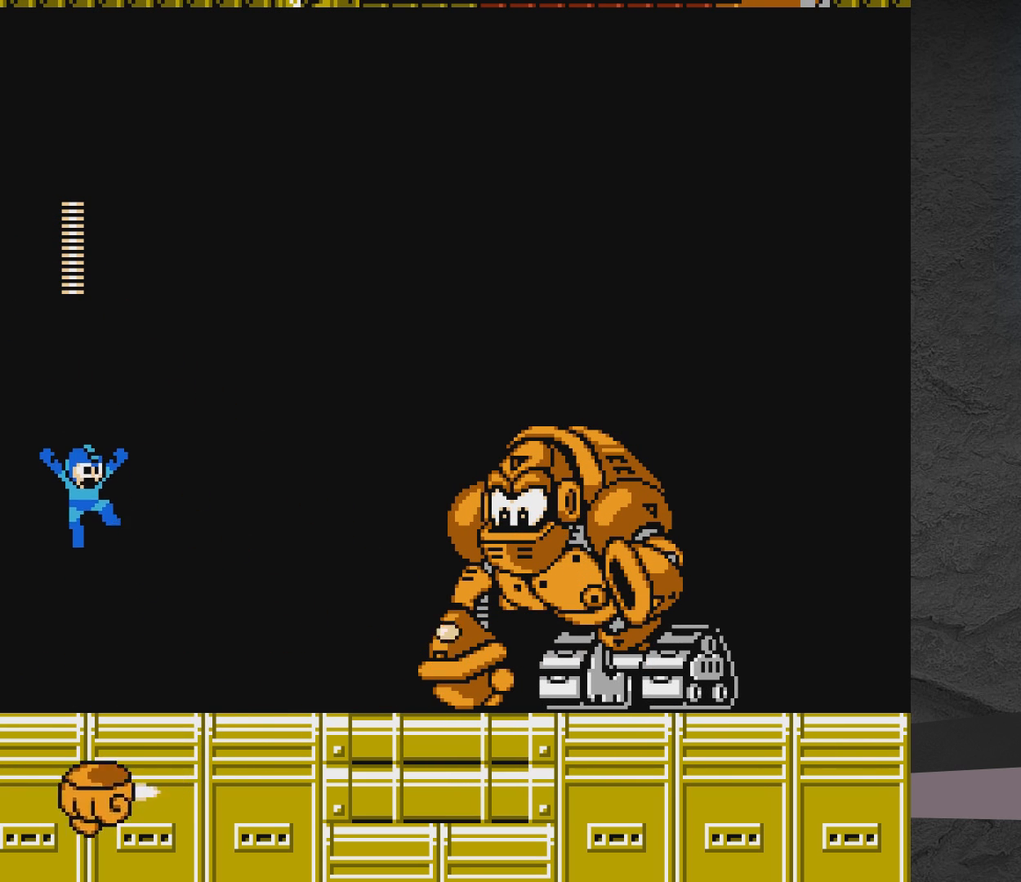
{"buttons": ["X"], "events": [[50, "A", "up"], [50, "X", "up"], [450, "X", "down"]]}
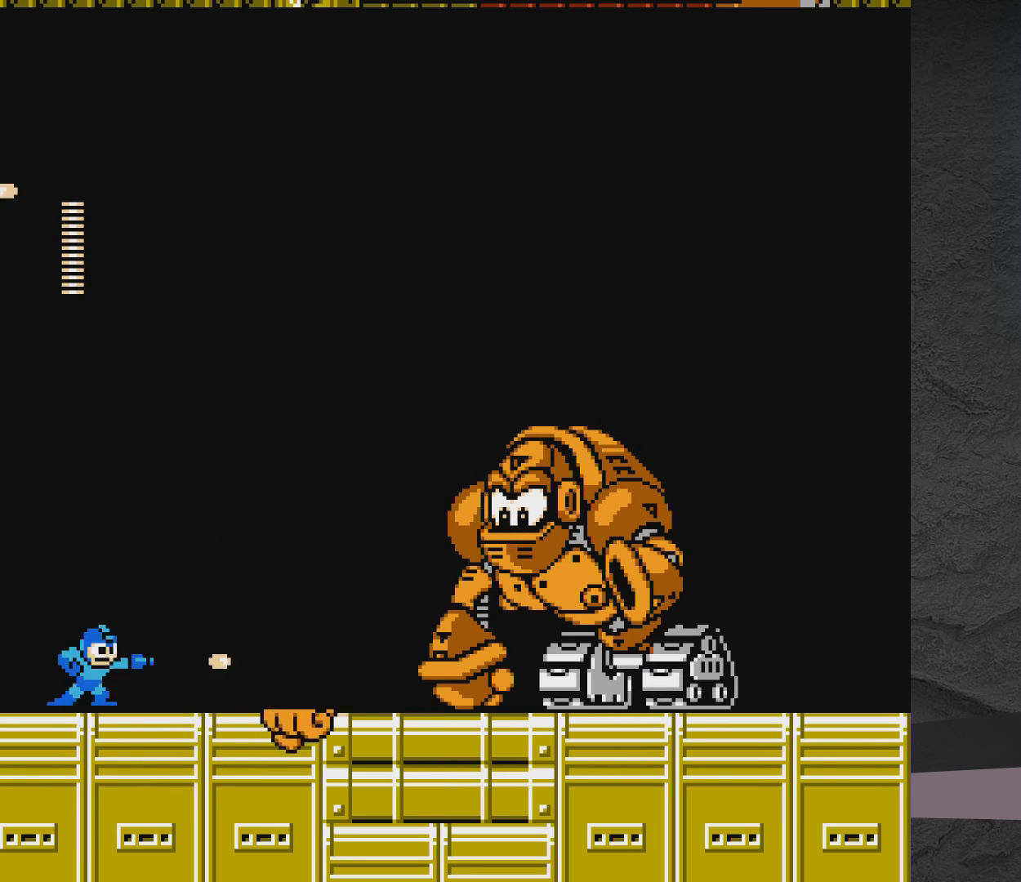
{"buttons": ["X"], "events": [[200, "X", "up"], [367, "X", "down"]]}
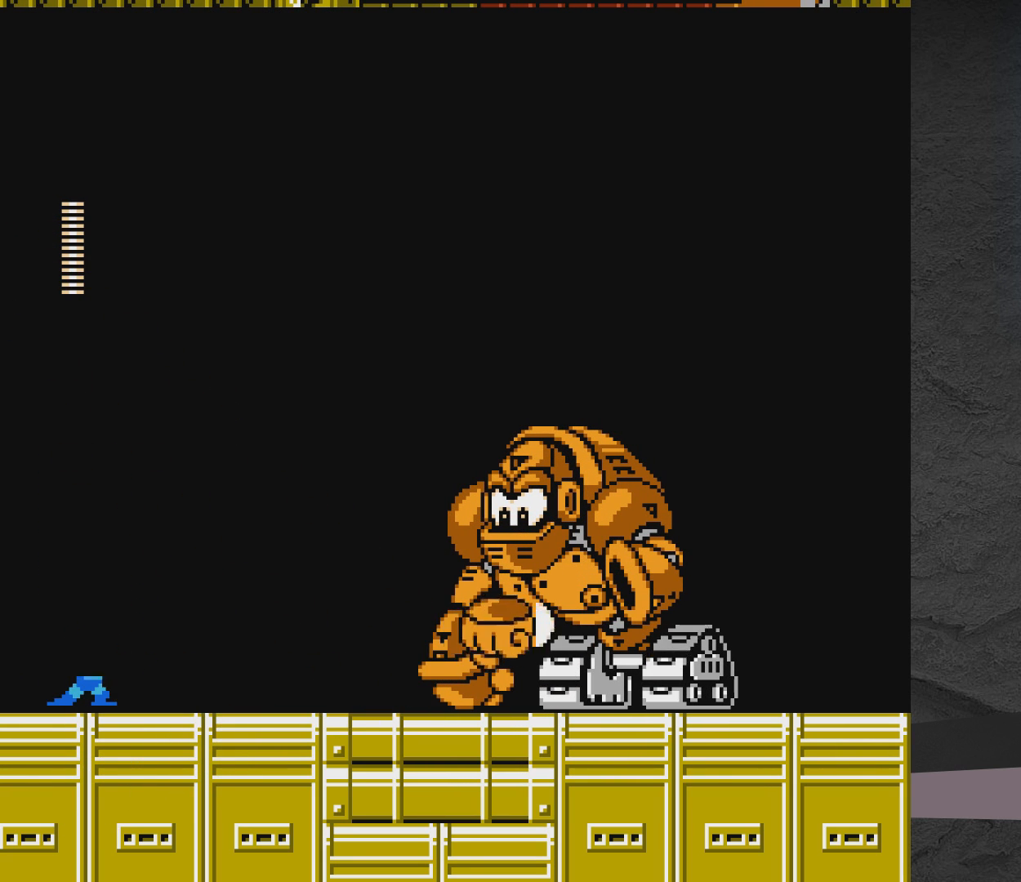
{"buttons": [], "events": [[100, "X", "up"], [200, "X", "down"], [500, "X", "up"]]}
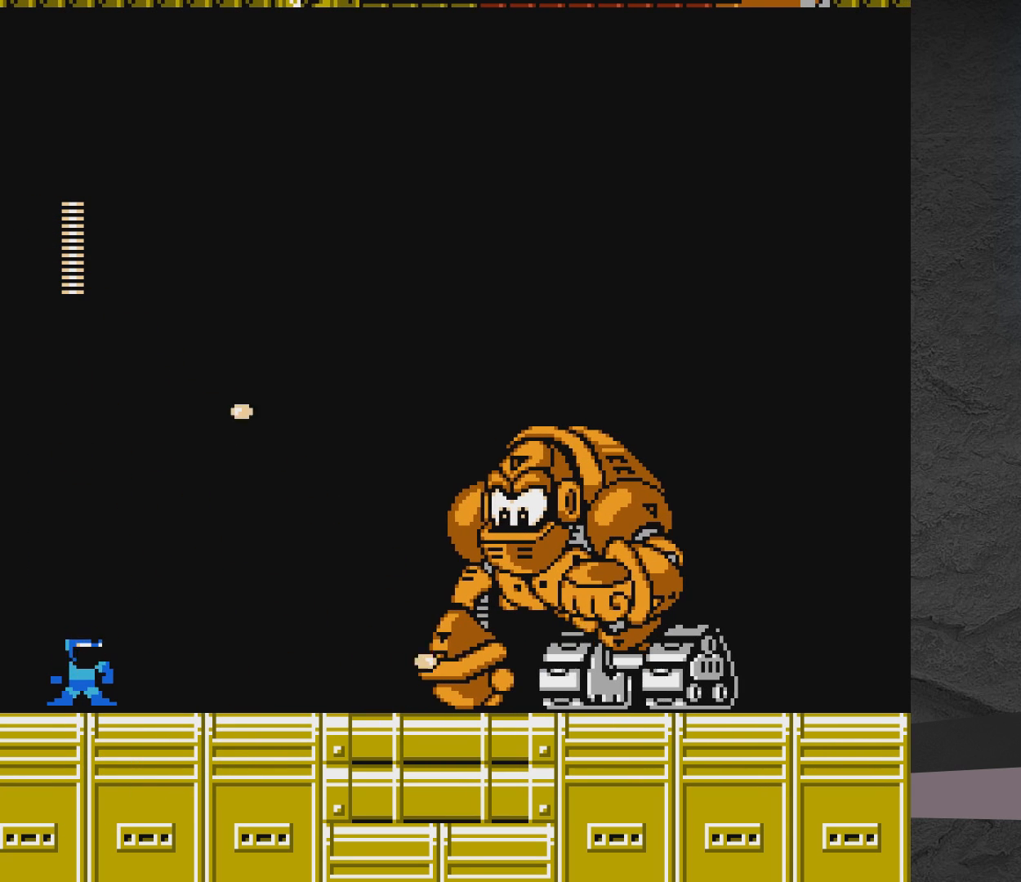
{"buttons": ["A"], "events": [[150, "X", "down"], [400, "X", "up"], [467, "A", "down"]]}
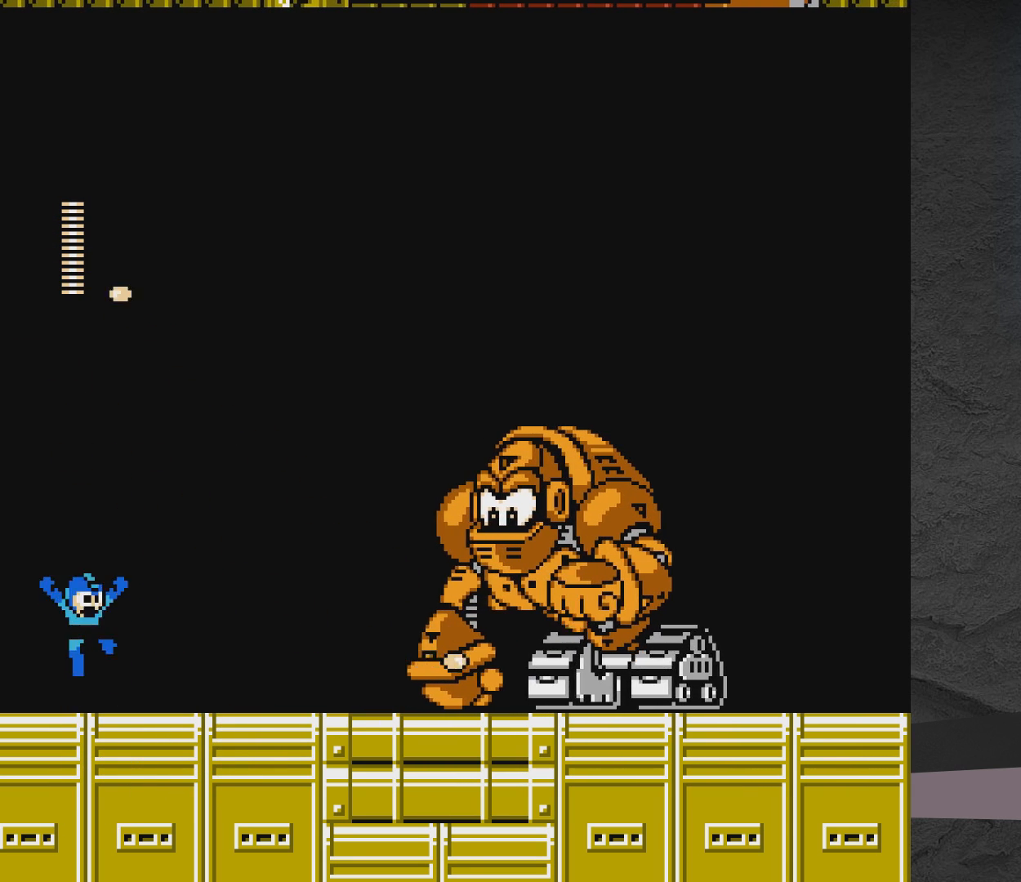
{"buttons": [], "events": [[200, "X", "down"], [267, "A", "up"], [317, "X", "up"], [367, "X", "down"], [417, "X", "up"]]}
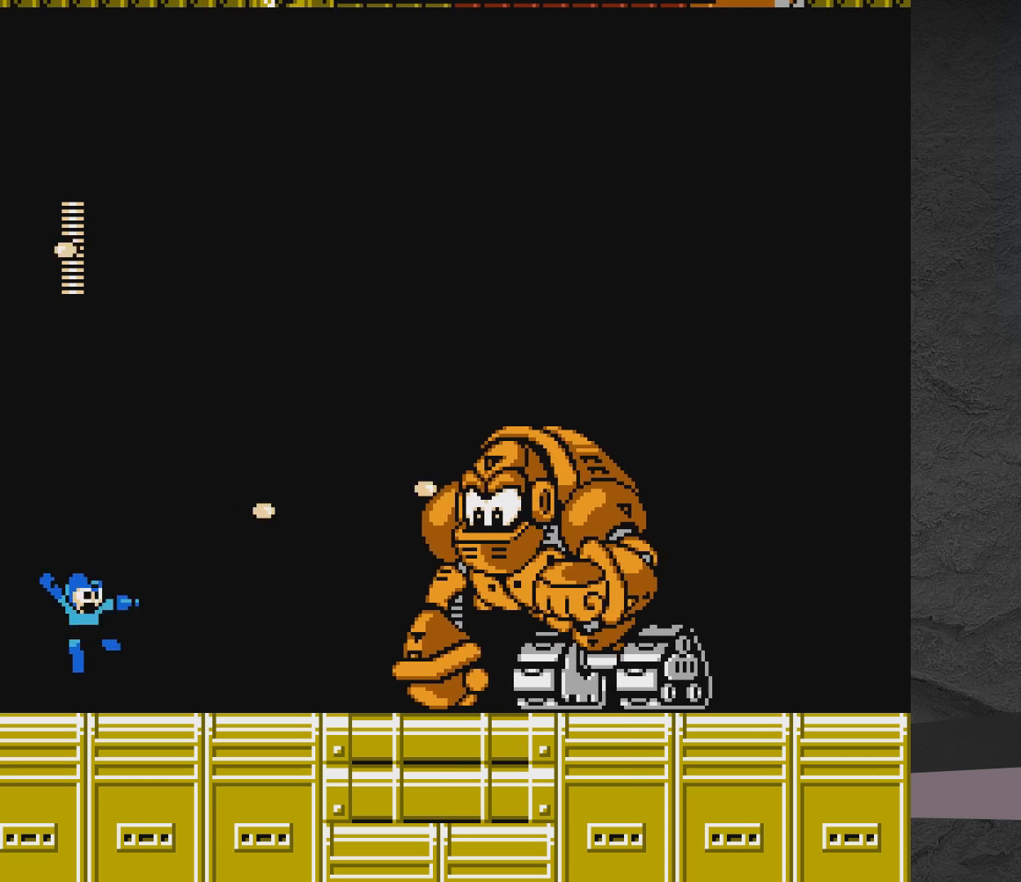
{"buttons": [], "events": [[17, "X", "down"], [67, "X", "up"], [217, "X", "down"], [417, "X", "up"]]}
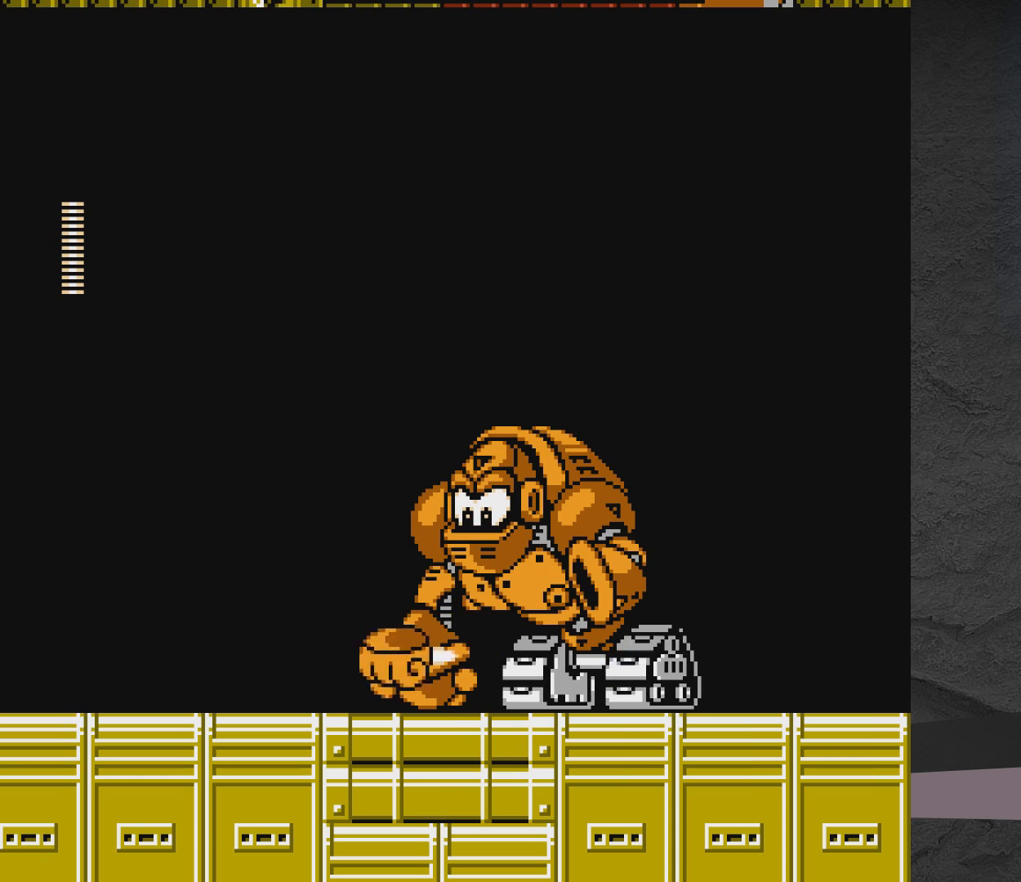
{"buttons": ["A", "X"], "events": [[17, "X", "down"], [167, "X", "up"], [217, "A", "down"], [367, "X", "down"]]}
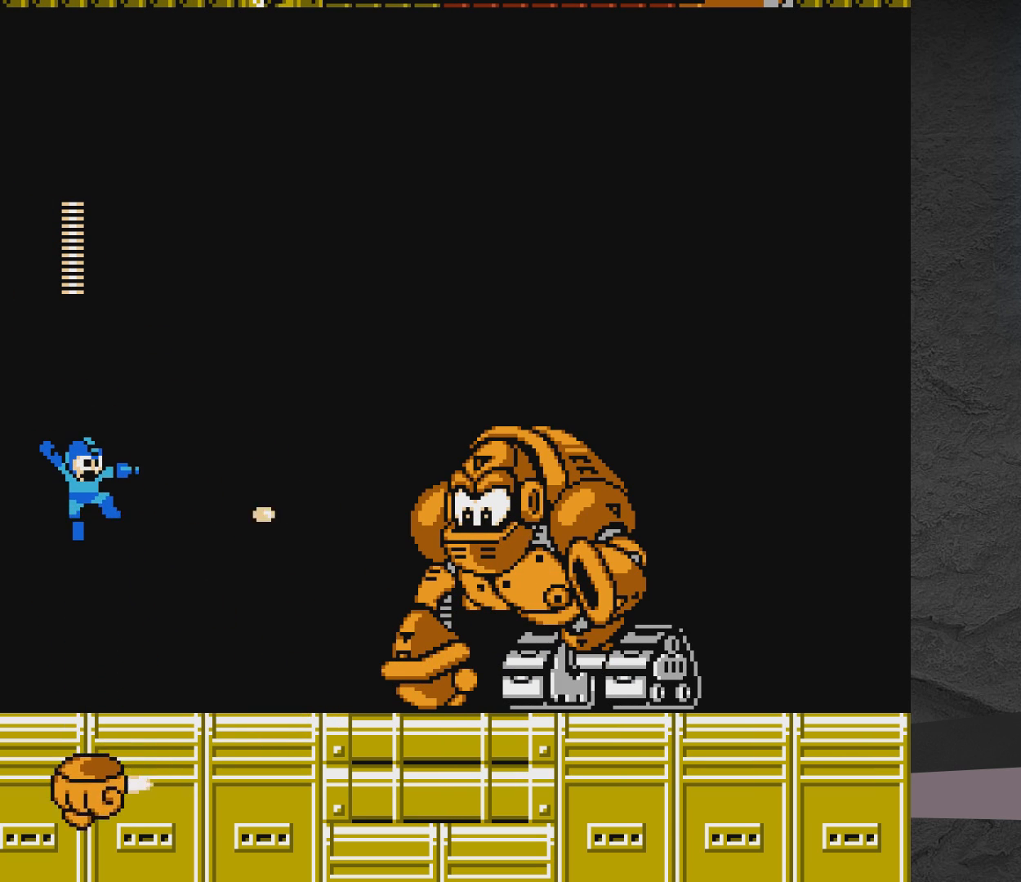
{"buttons": ["X"], "events": [[17, "X", "up"], [67, "A", "up"], [167, "X", "down"], [267, "X", "up"], [467, "X", "down"]]}
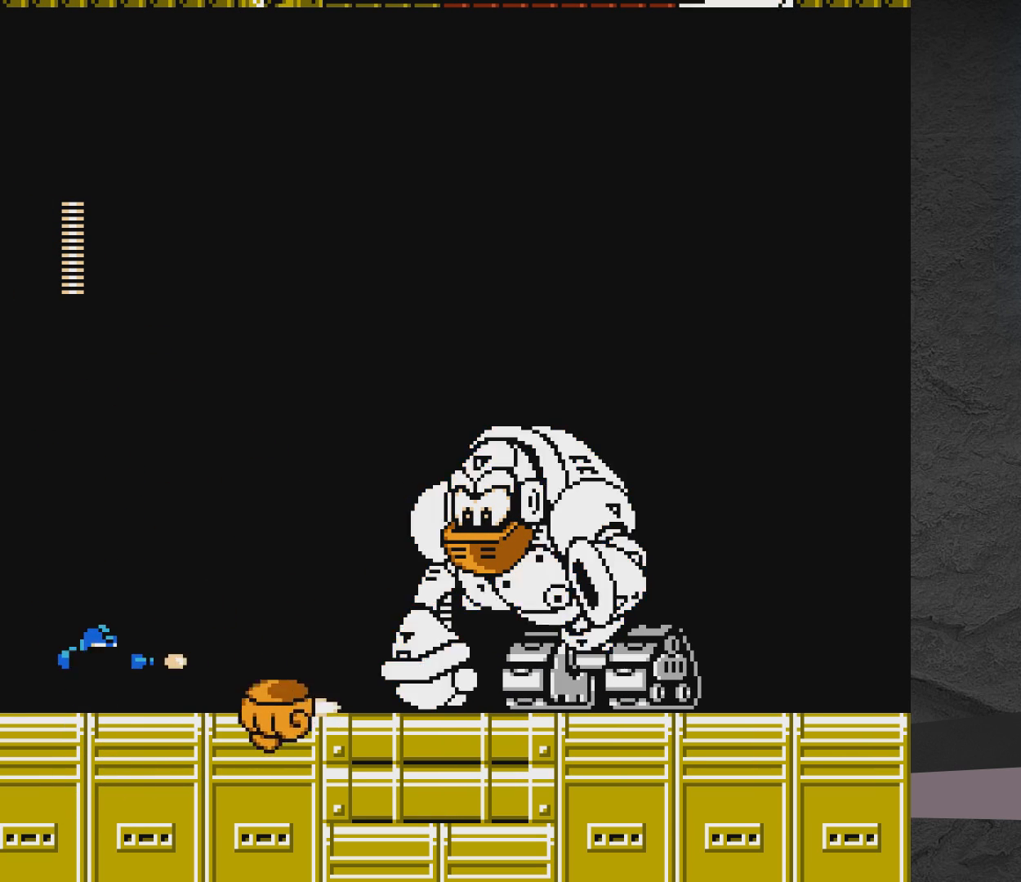
{"buttons": [], "events": [[200, "X", "up"], [333, "X", "down"], [483, "X", "up"]]}
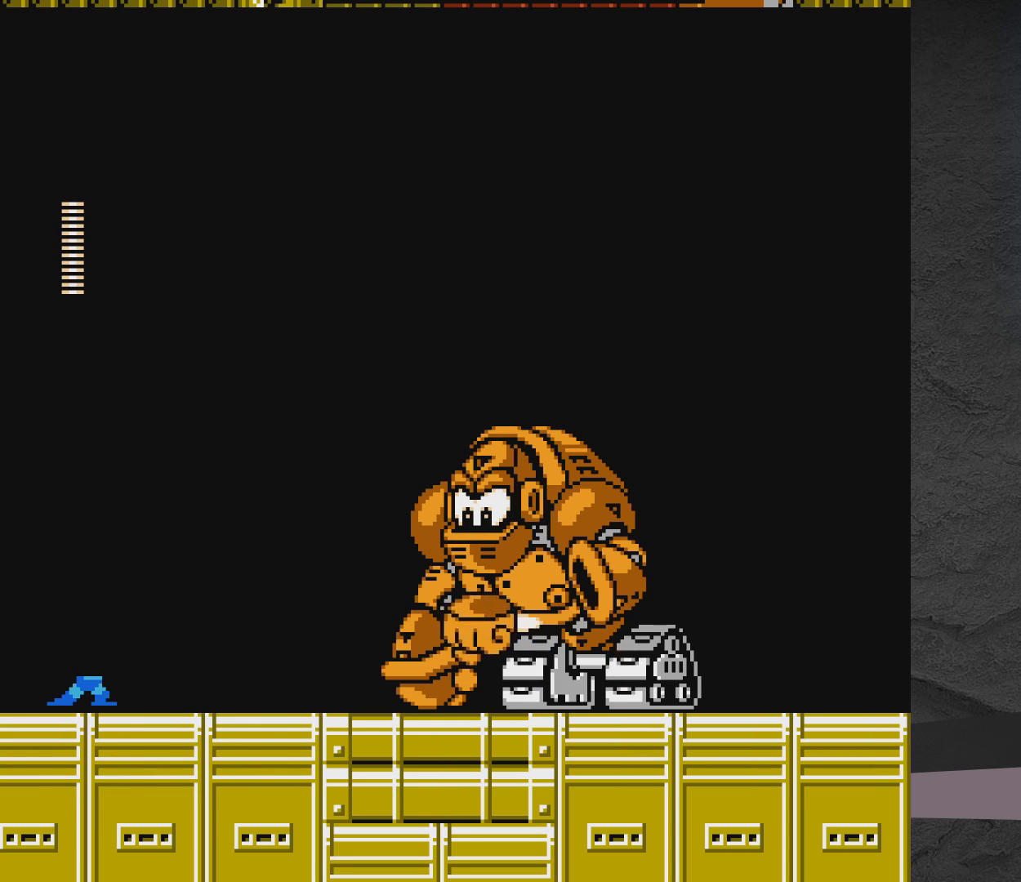
{"buttons": ["A"], "events": [[83, "X", "down"], [183, "X", "up"], [283, "X", "down"], [383, "A", "down"], [433, "X", "up"]]}
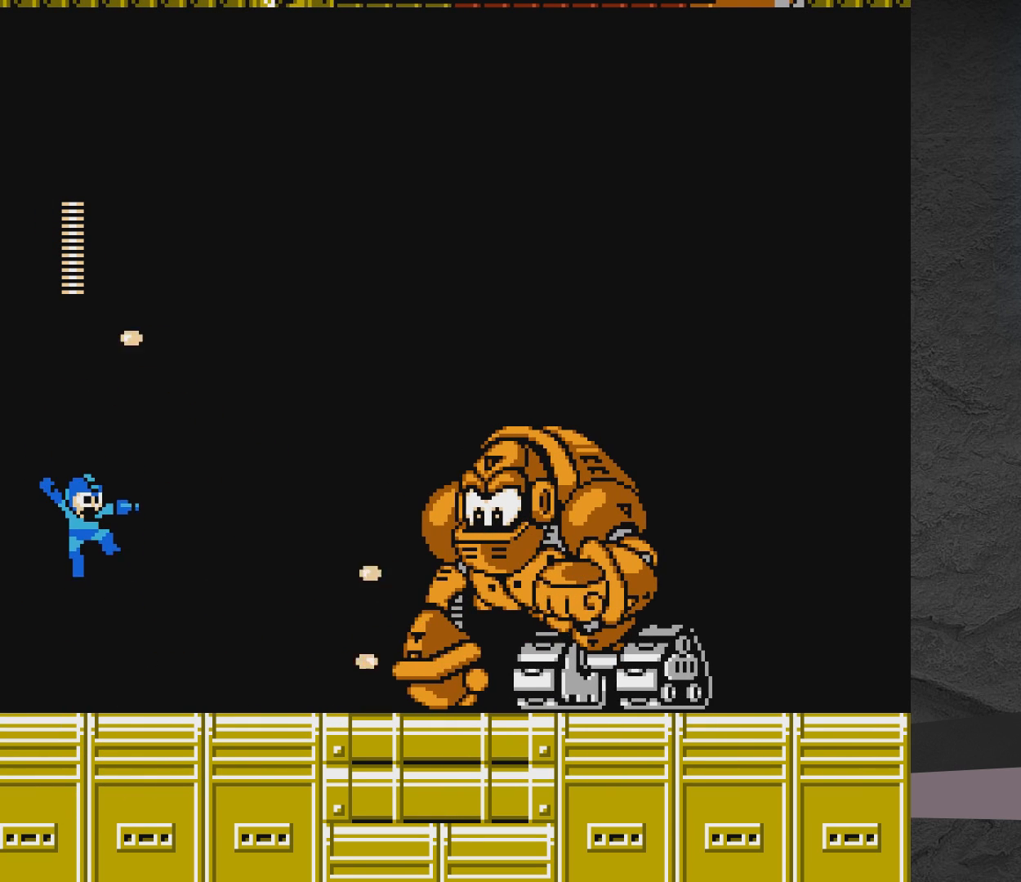
{"buttons": ["X"], "events": [[83, "X", "down"], [183, "A", "up"], [183, "X", "up"], [383, "X", "down"]]}
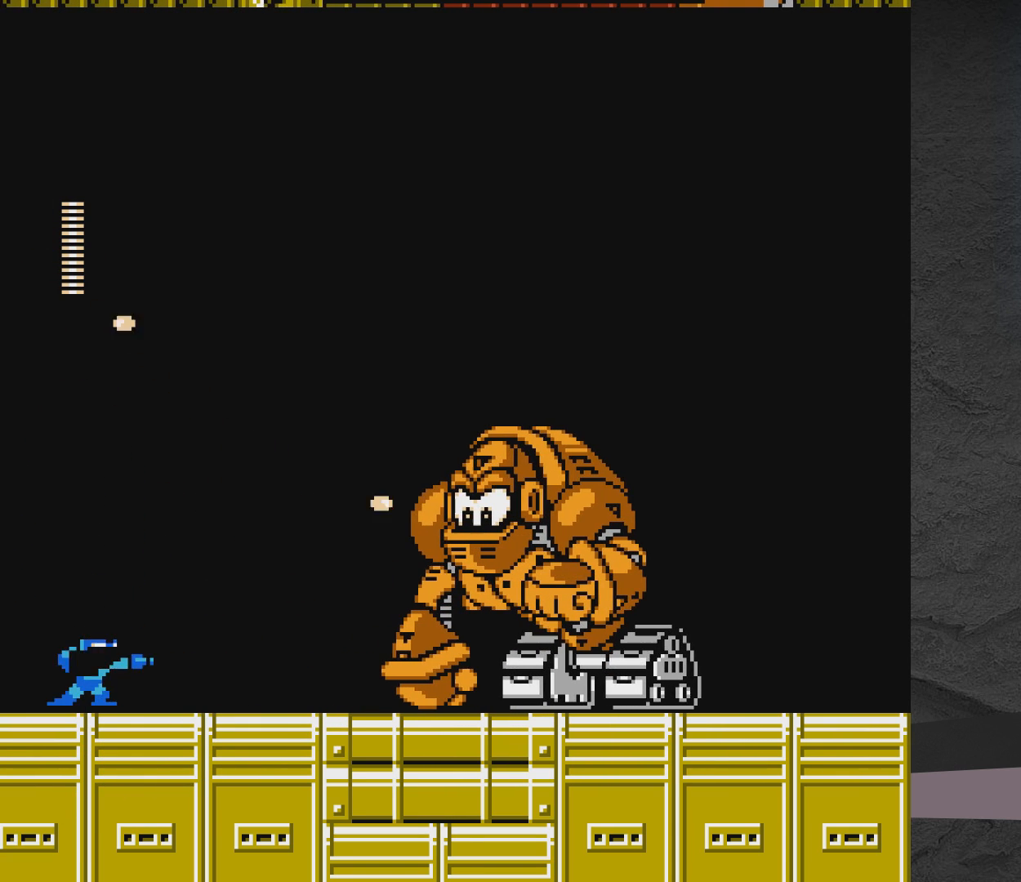
{"buttons": [], "events": [[33, "X", "up"], [133, "A", "down"], [283, "X", "down"], [333, "A", "up"], [383, "X", "up"], [417, "X", "down"], [467, "X", "up"]]}
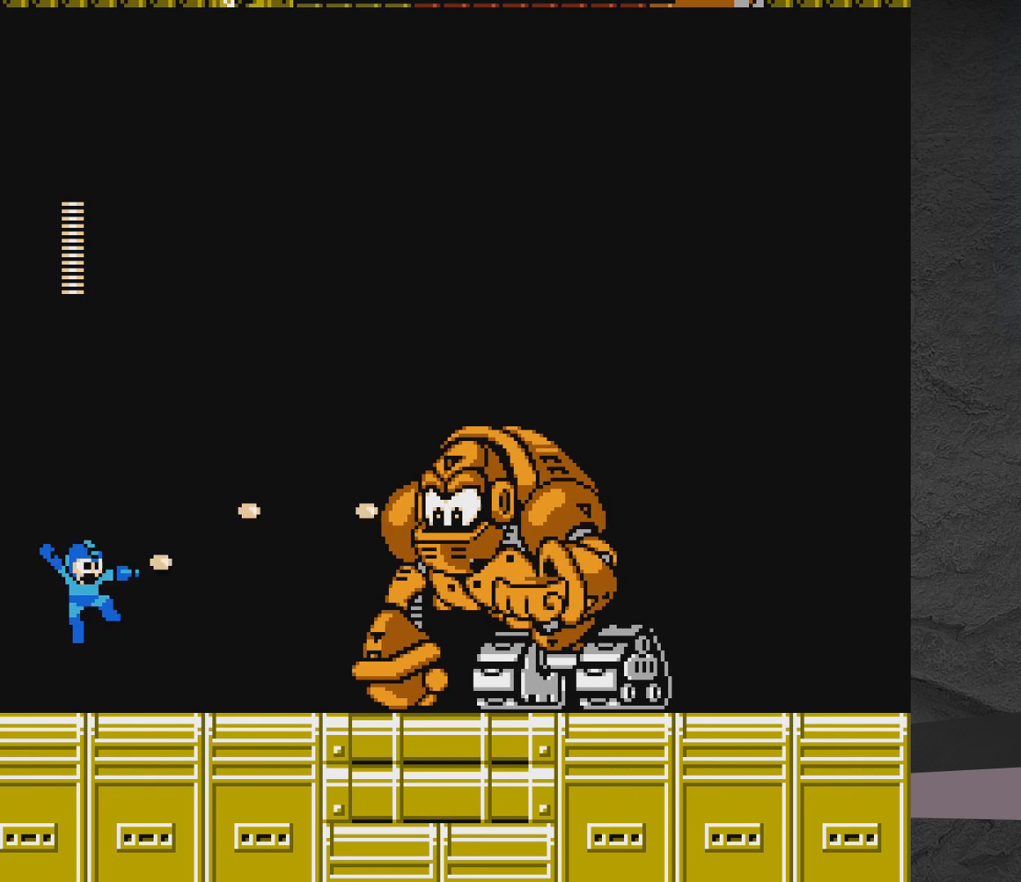
{"buttons": ["X"], "events": [[17, "X", "down"], [183, "X", "up"], [333, "X", "down"]]}
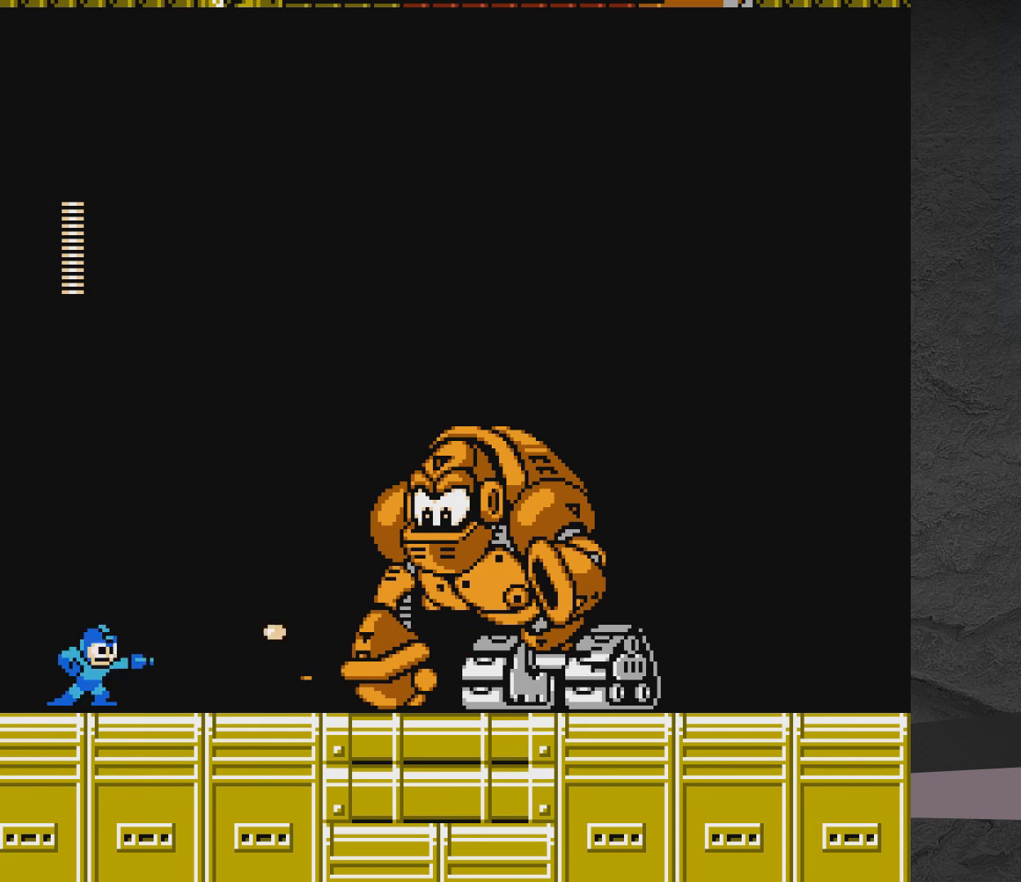
{"buttons": ["A"], "events": [[33, "X", "up"], [83, "X", "down"], [133, "A", "down"], [283, "X", "up"]]}
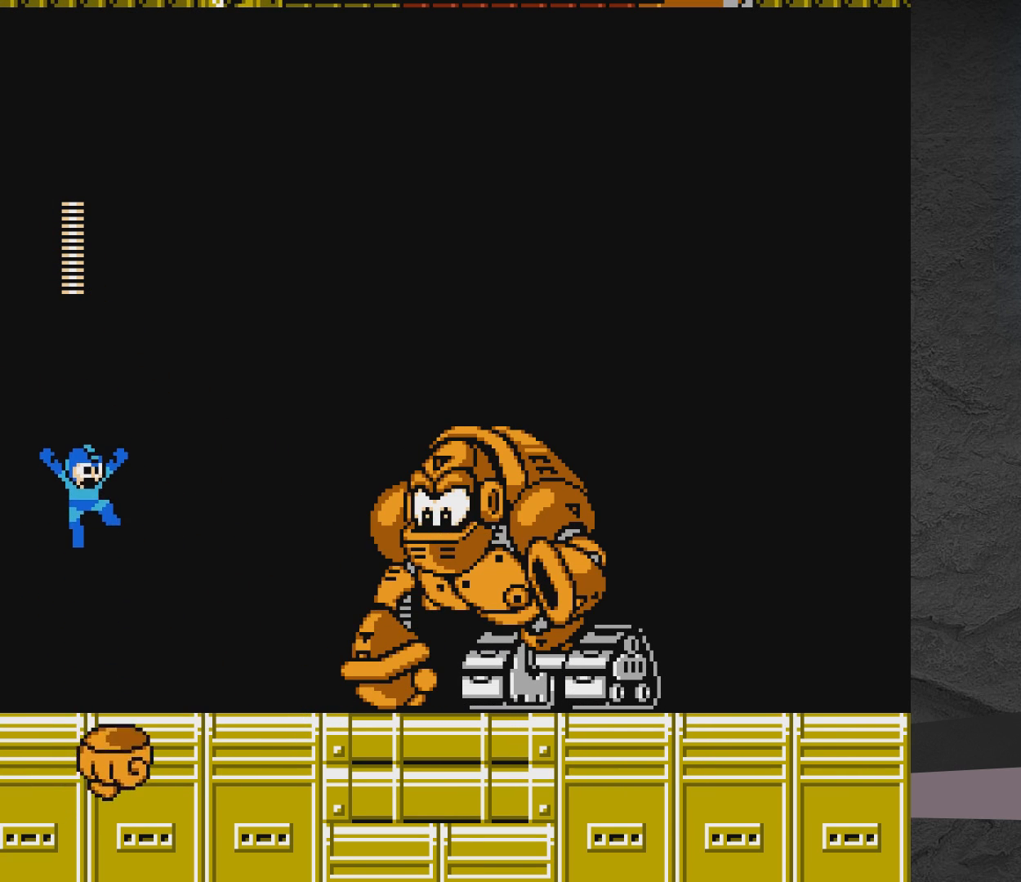
{"buttons": [], "events": [[283, "A", "up"], [383, "X", "down"], [433, "X", "up"]]}
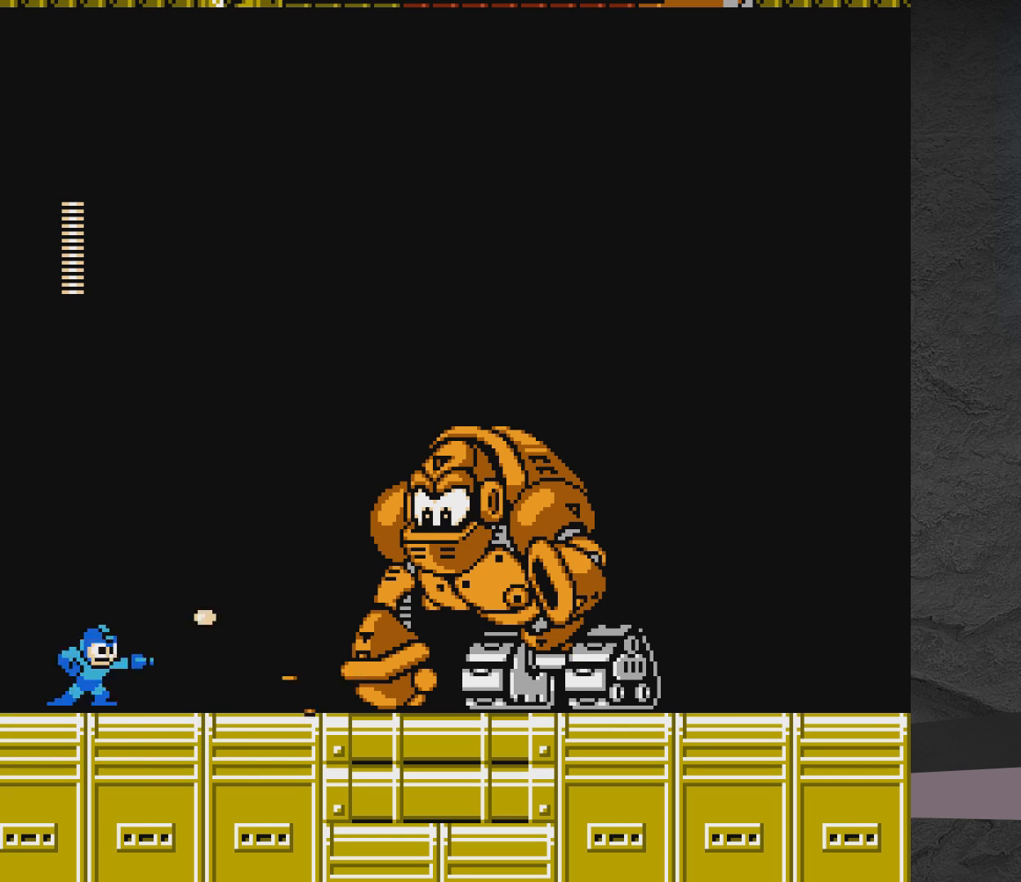
{"buttons": ["X"], "events": [[100, "X", "down"], [233, "X", "up"], [383, "X", "down"]]}
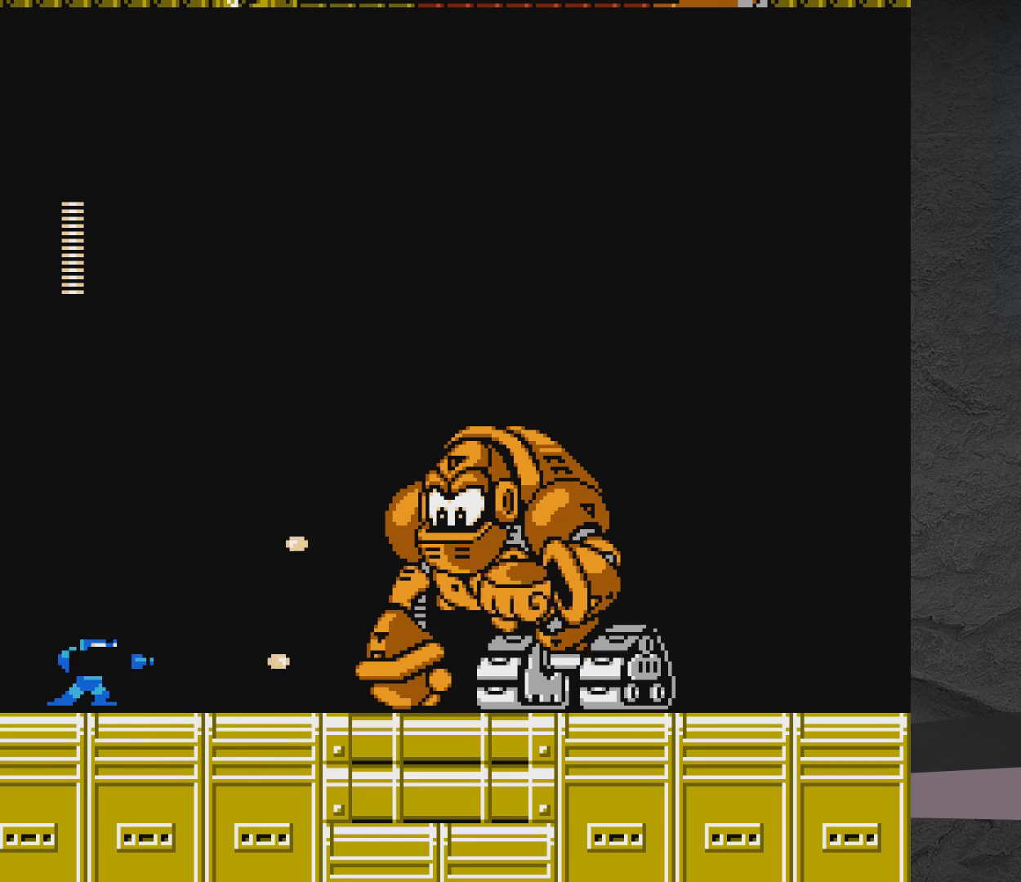
{"buttons": [], "events": [[117, "X", "up"], [250, "X", "down"], [450, "X", "up"]]}